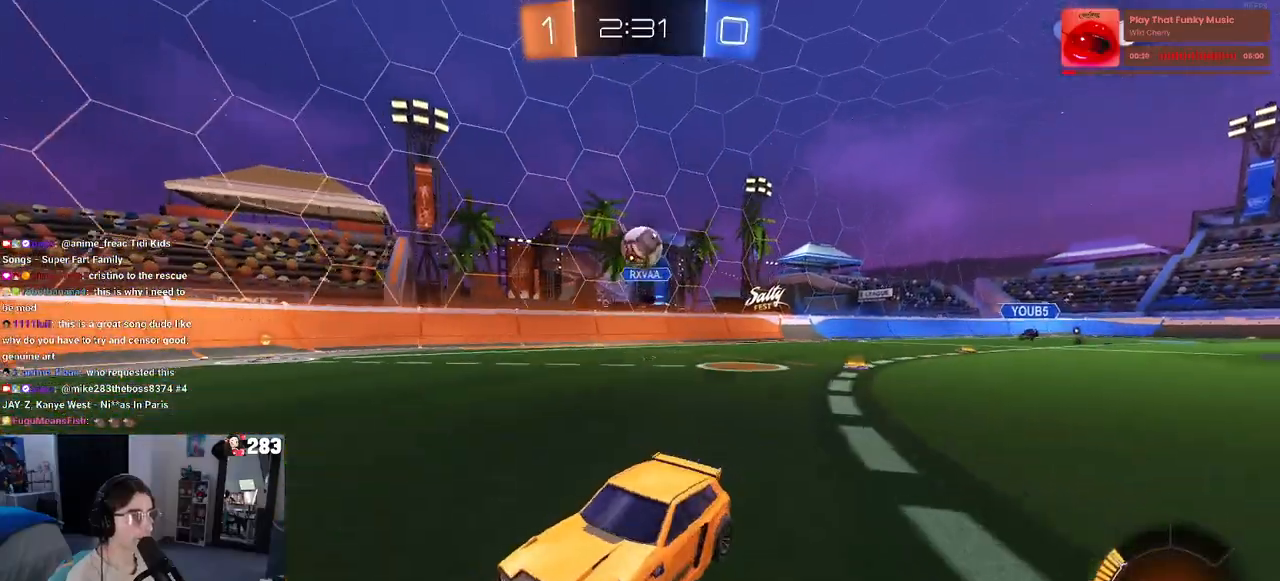
Gameplay with a controller (PlayStation layout); each line is a JSON object with the inputs held at the frame after it. "events" lists button and stick changes between this image and that frame as [ms after this image, input, new state], when the widget could be followed in between.
{"buttons": ["CROSS", "R2"], "left_stick": "down-right", "right_stick": "center", "events": [[250, "R2", "down"], [317, "L2", "up"], [350, "CROSS", "down"]]}
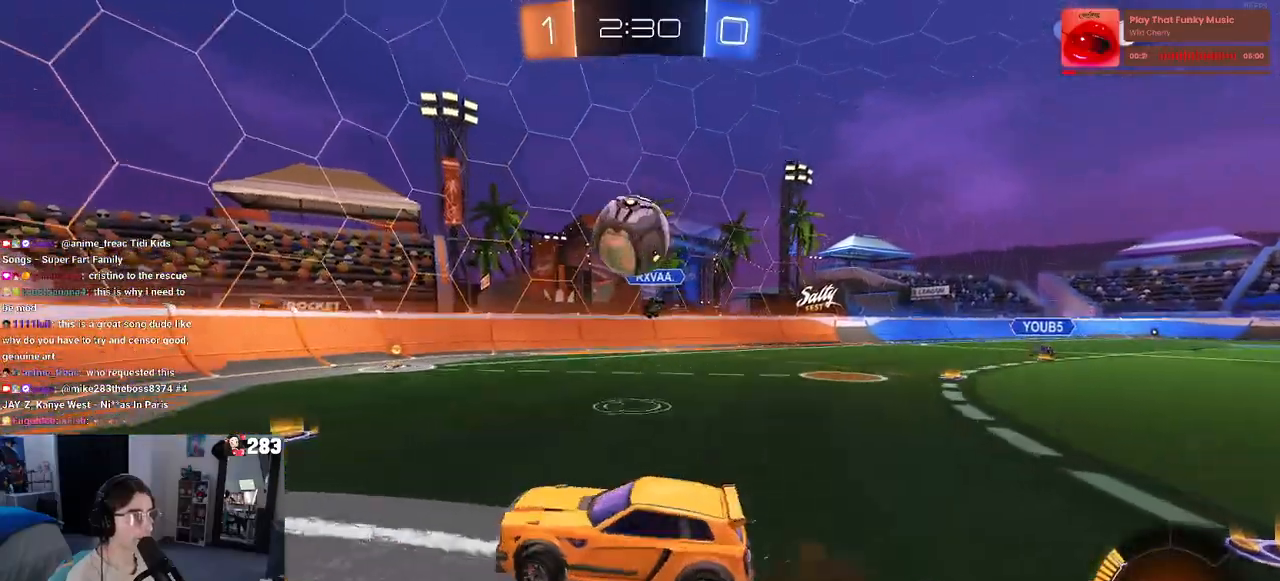
{"buttons": ["R1", "R2"], "left_stick": "down", "right_stick": "center", "events": [[17, "CROSS", "up"], [183, "left_stick", "up"], [200, "R1", "down"], [233, "left_stick", "up-left"], [267, "CROSS", "down"], [367, "left_stick", "down"], [433, "CROSS", "up"]]}
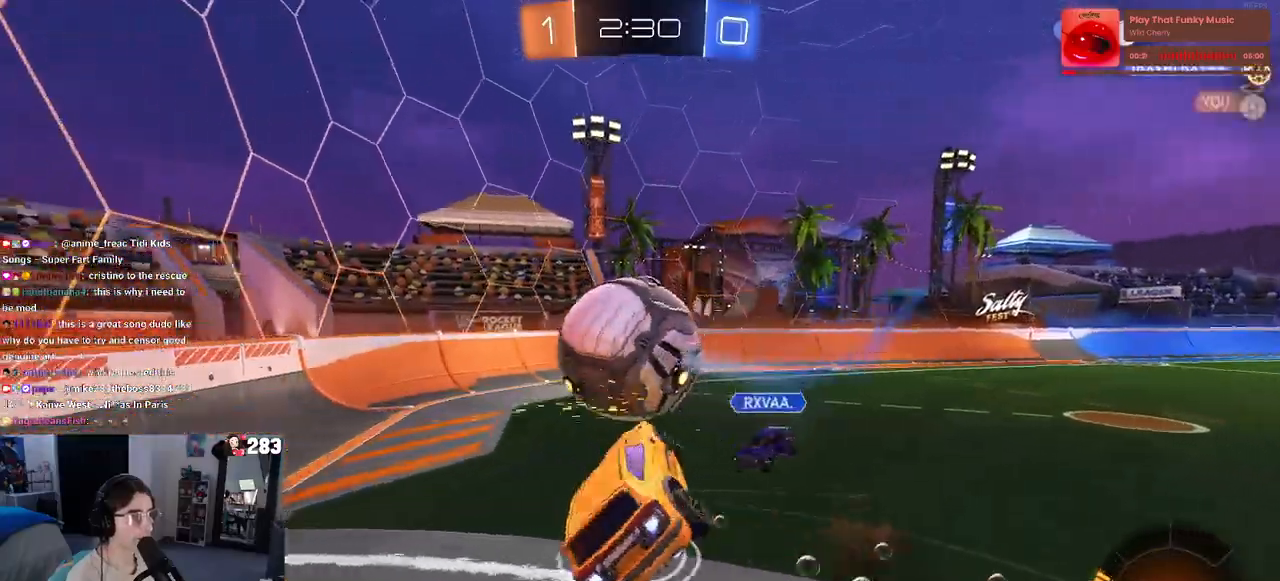
{"buttons": ["SQUARE", "R1", "R2"], "left_stick": "down", "right_stick": "center", "events": [[450, "SQUARE", "down"]]}
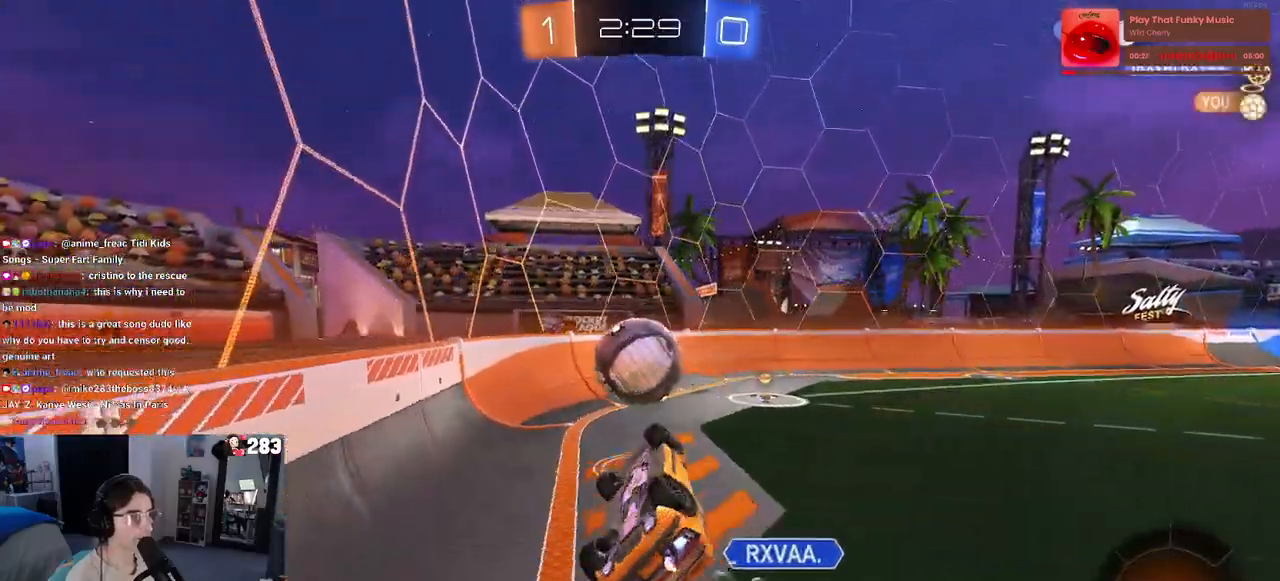
{"buttons": ["R2"], "left_stick": "center", "right_stick": "center", "events": [[83, "SQUARE", "up"], [133, "left_stick", "center"], [233, "left_stick", "left"], [383, "left_stick", "center"], [433, "R1", "up"]]}
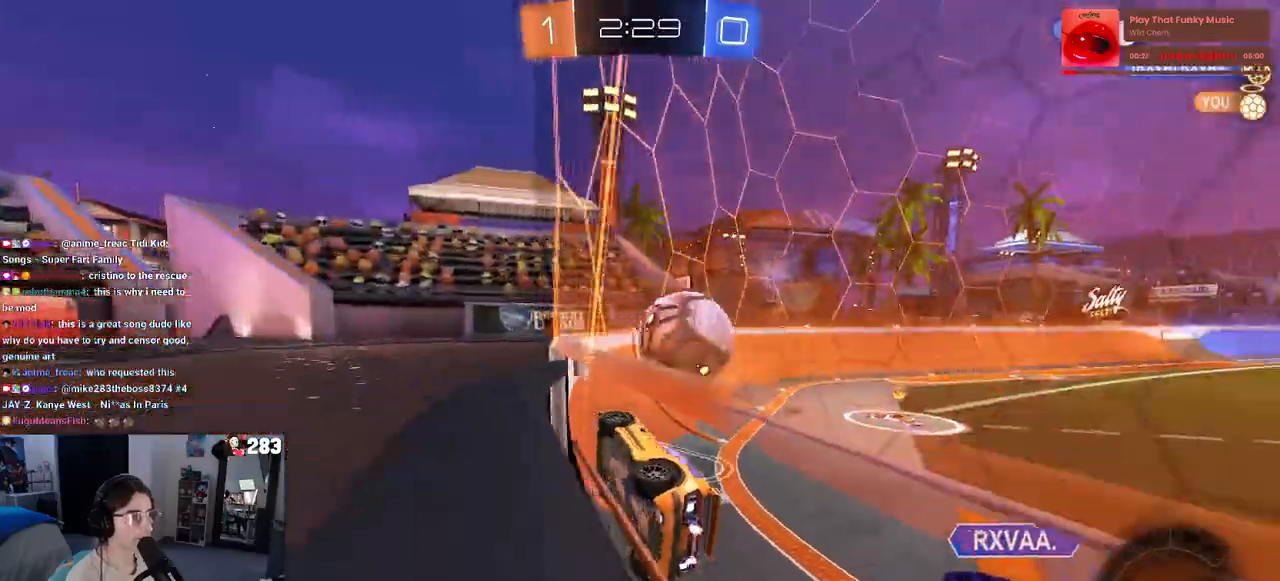
{"buttons": ["R2"], "left_stick": "left", "right_stick": "center", "events": [[467, "left_stick", "left"]]}
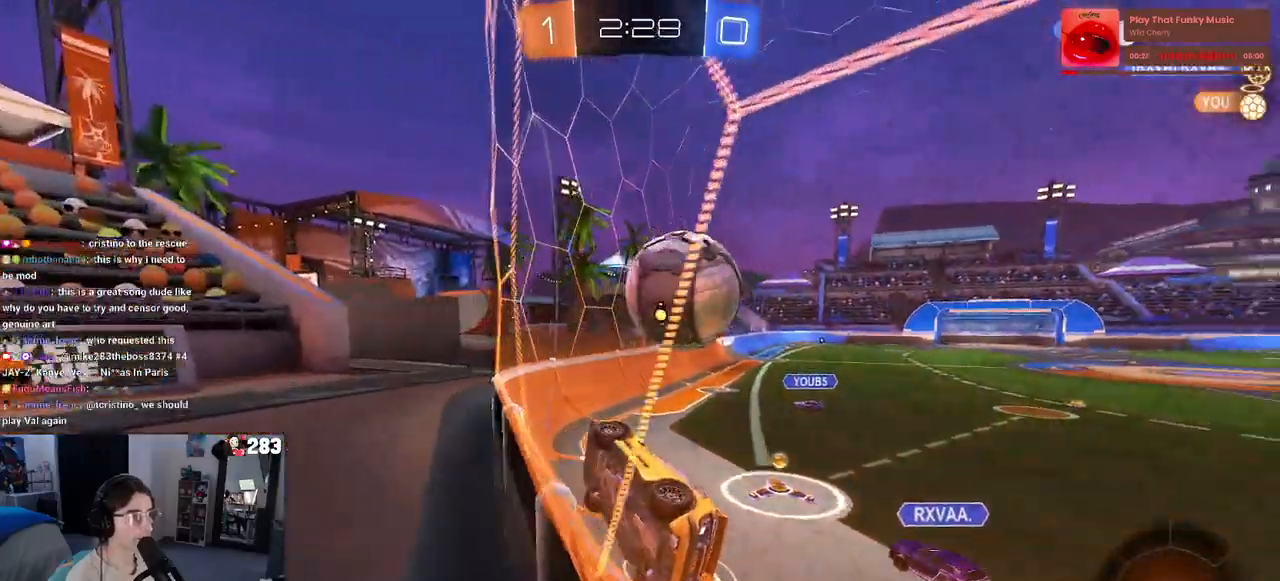
{"buttons": ["R1", "R2"], "left_stick": "center", "right_stick": "center", "events": [[50, "R1", "down"], [67, "CROSS", "down"], [100, "left_stick", "right"], [183, "CROSS", "up"], [233, "CROSS", "down"], [367, "CROSS", "up"], [383, "left_stick", "center"]]}
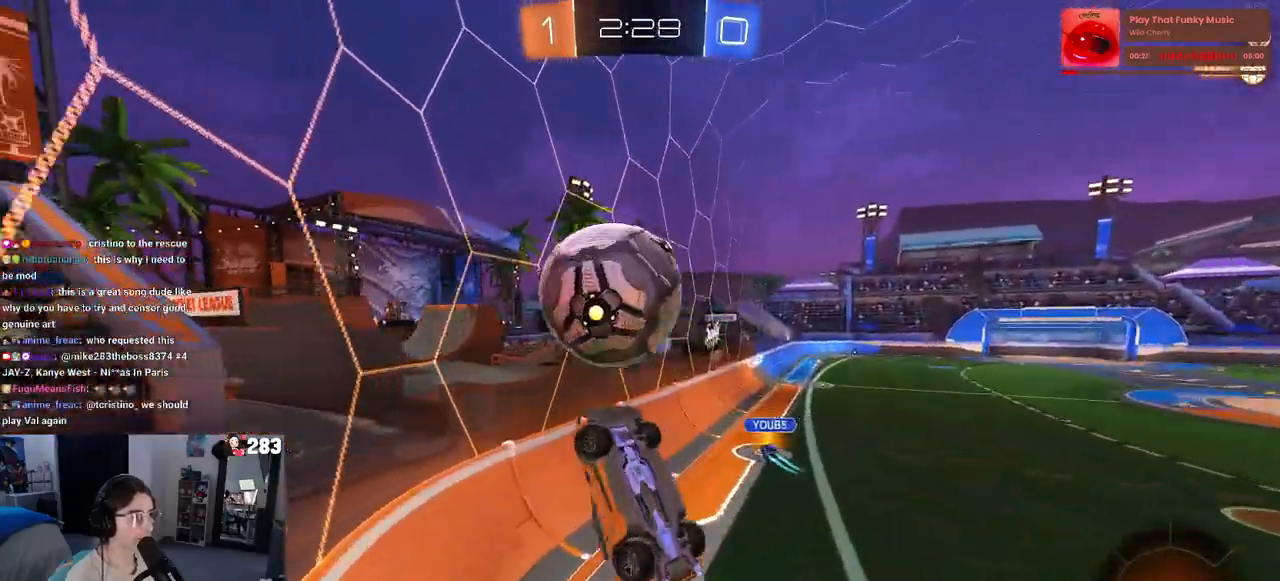
{"buttons": ["R2"], "left_stick": "down-right", "right_stick": "center", "events": [[100, "R1", "up"], [250, "left_stick", "down-right"]]}
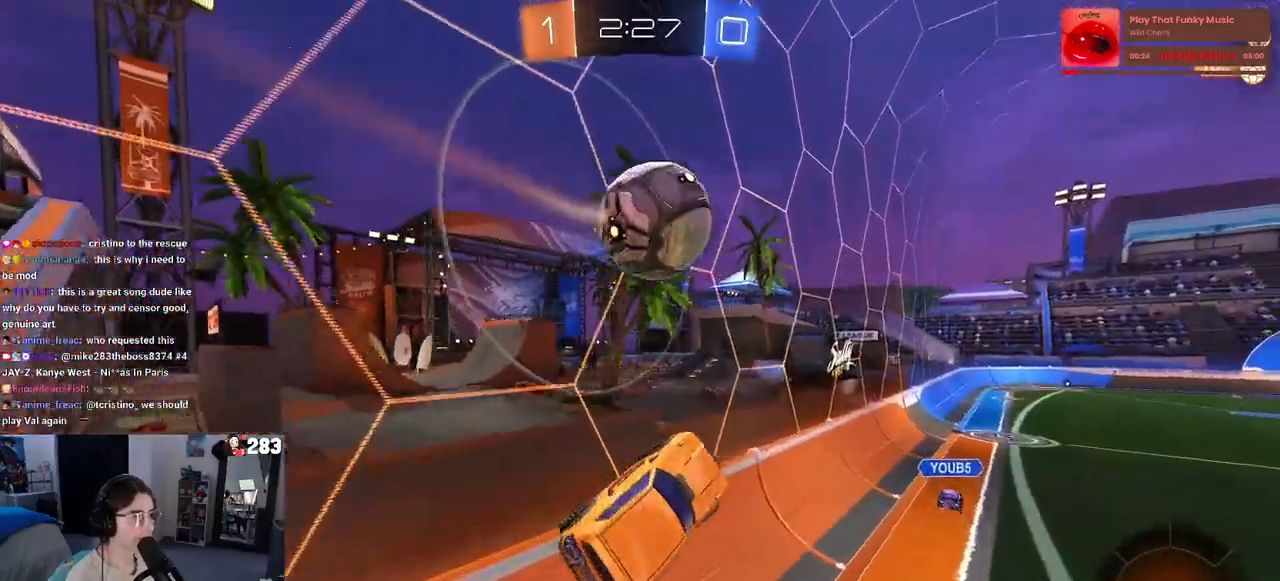
{"buttons": ["R2"], "left_stick": "center", "right_stick": "center", "events": [[100, "left_stick", "center"]]}
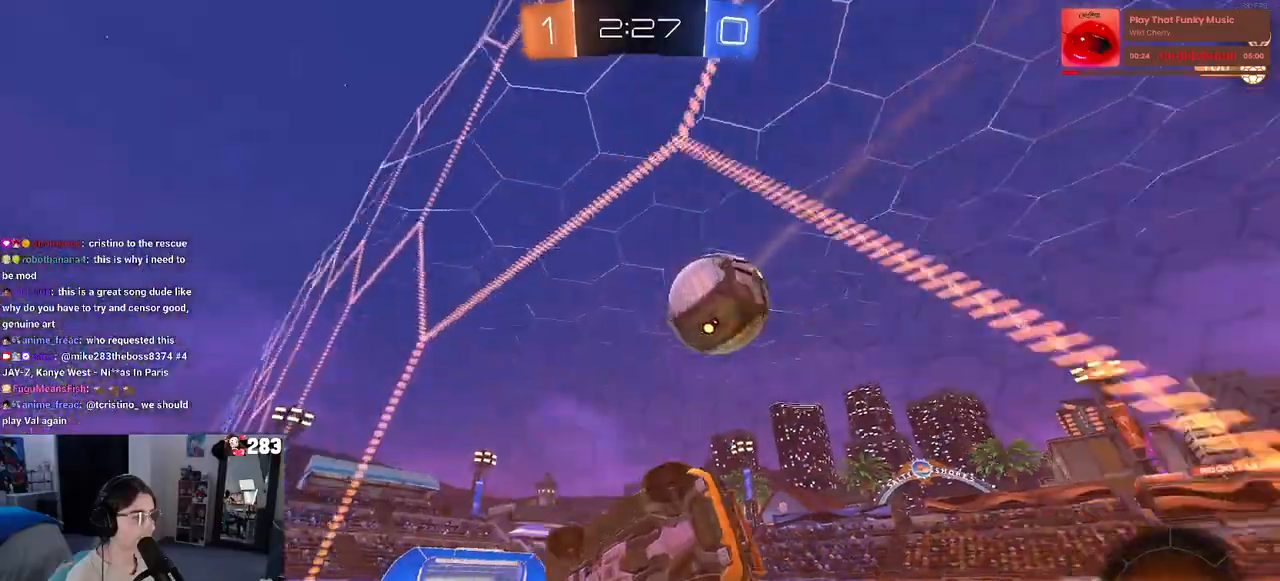
{"buttons": ["R2"], "left_stick": "center", "right_stick": "center", "events": [[50, "left_stick", "right"], [367, "left_stick", "center"]]}
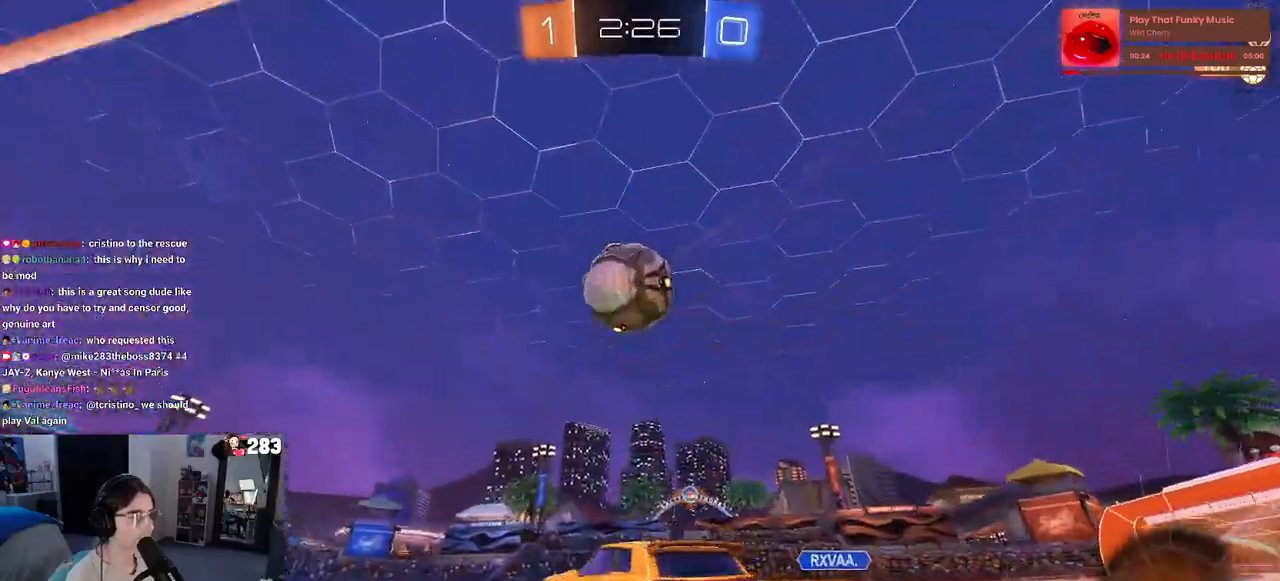
{"buttons": ["CROSS", "R1", "R2"], "left_stick": "center", "right_stick": "center"}
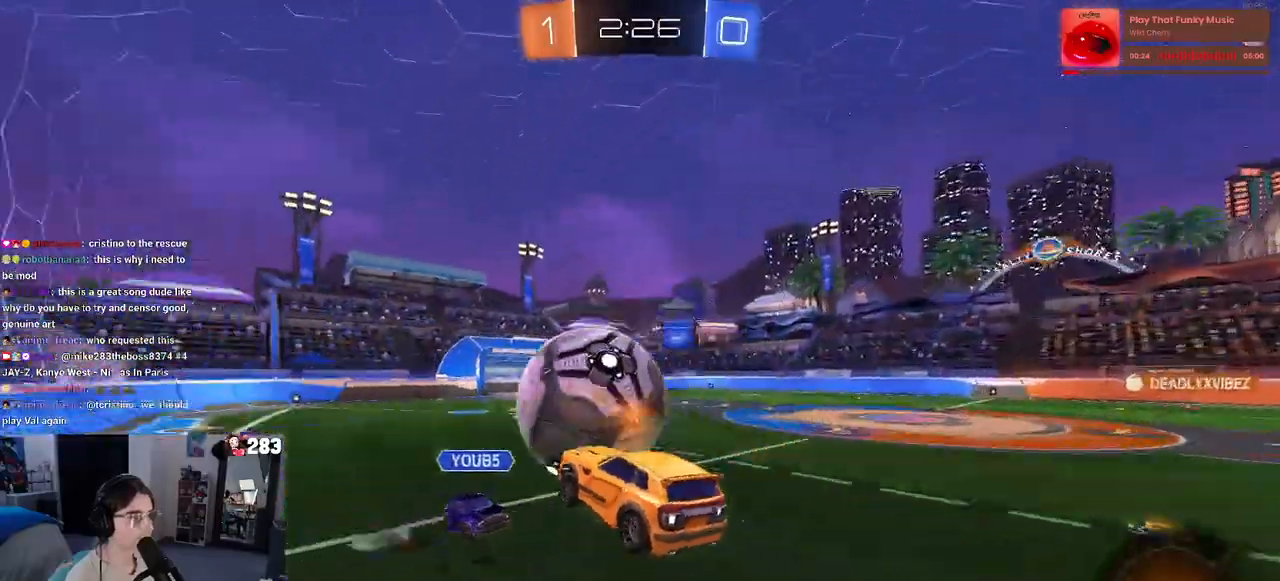
{"buttons": ["R2"], "left_stick": "center", "right_stick": "center", "events": [[17, "CROSS", "up"], [167, "R1", "up"]]}
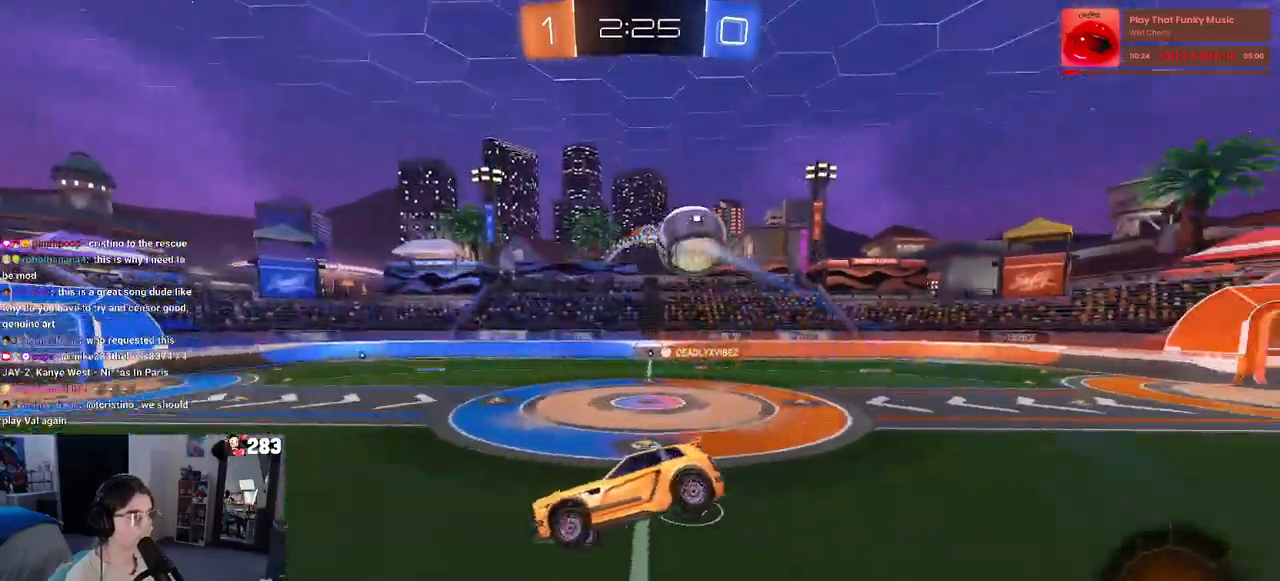
{"buttons": ["R2"], "left_stick": "center", "right_stick": "center", "events": [[17, "left_stick", "up-right"], [150, "TRIANGLE", "down"], [217, "left_stick", "center"], [267, "TRIANGLE", "up"]]}
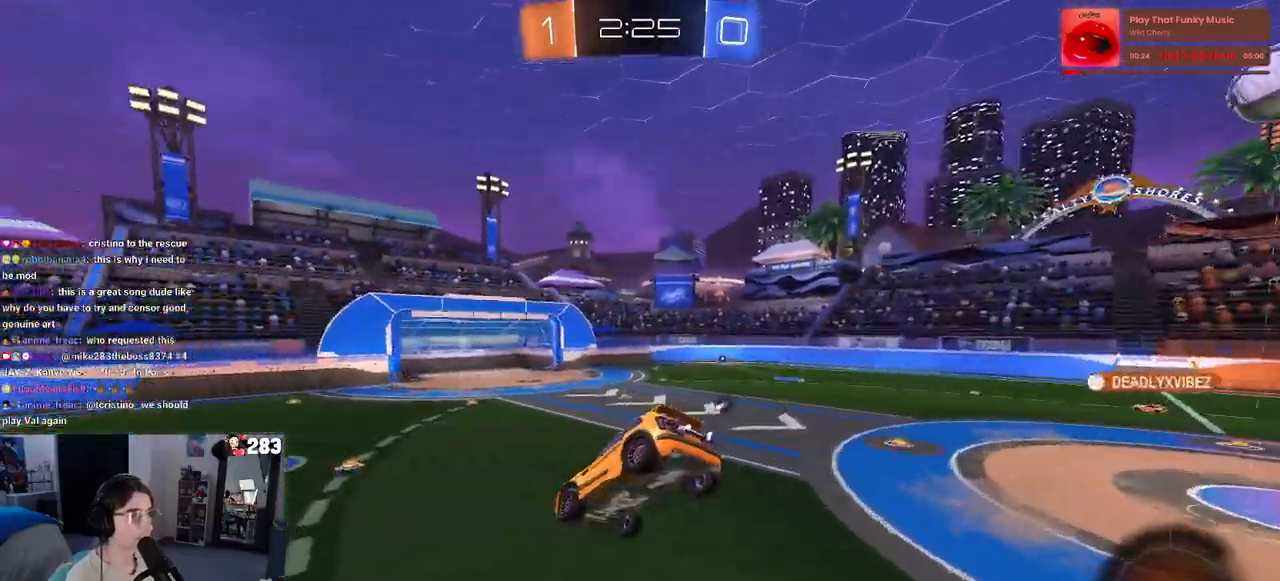
{"buttons": ["R2"], "left_stick": "center", "right_stick": "center", "events": [[50, "left_stick", "down-right"], [167, "left_stick", "down"], [317, "left_stick", "center"]]}
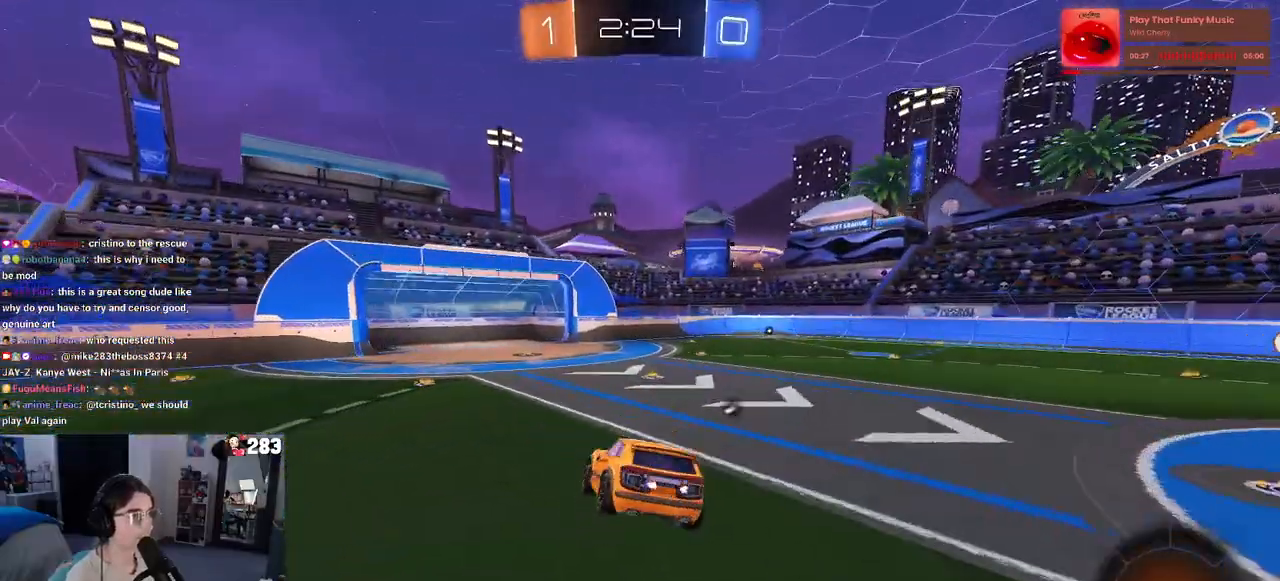
{"buttons": ["R2"], "left_stick": "up-right", "right_stick": "center", "events": [[383, "CROSS", "down"], [417, "left_stick", "up-right"], [467, "CROSS", "up"]]}
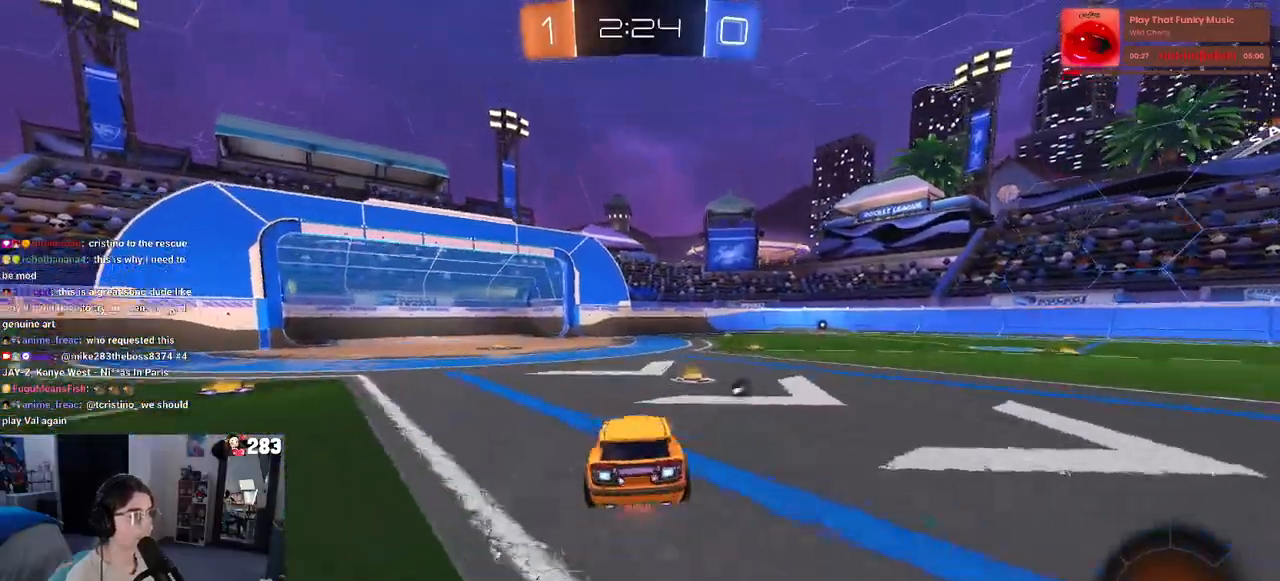
{"buttons": ["SQUARE", "R2"], "left_stick": "down-right", "right_stick": "center", "events": [[17, "CROSS", "down"], [83, "left_stick", "down-right"], [133, "CROSS", "up"], [133, "left_stick", "down"], [183, "TRIANGLE", "down"], [250, "left_stick", "down-right"], [283, "TRIANGLE", "up"], [467, "SQUARE", "down"]]}
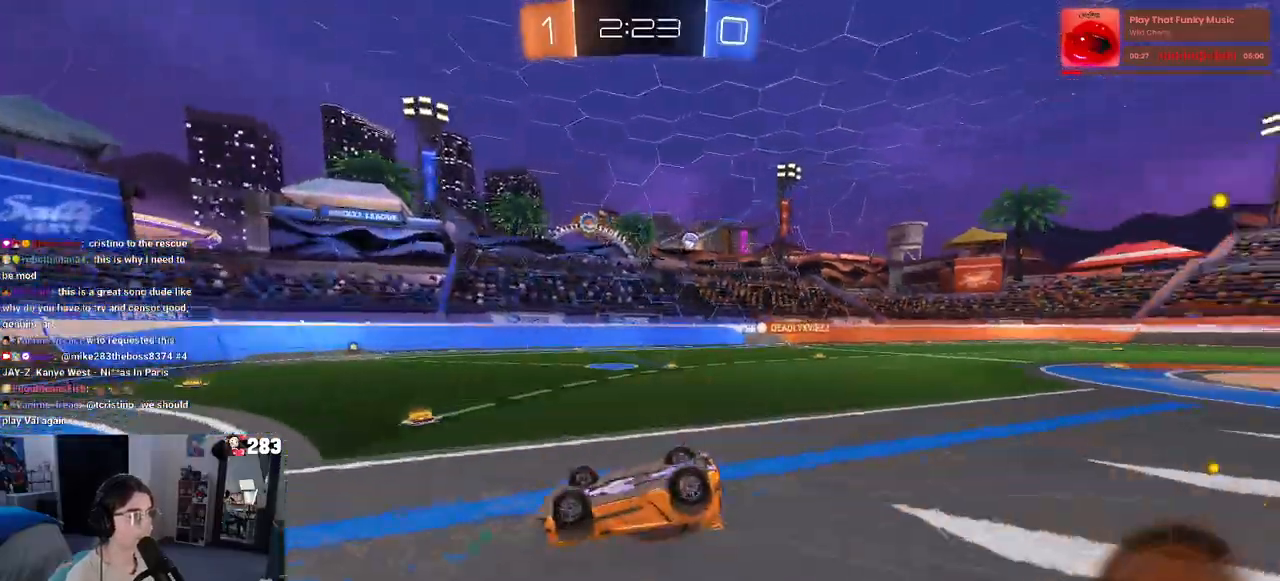
{"buttons": ["R2"], "left_stick": "center", "right_stick": "center", "events": [[333, "SQUARE", "up"], [433, "left_stick", "center"]]}
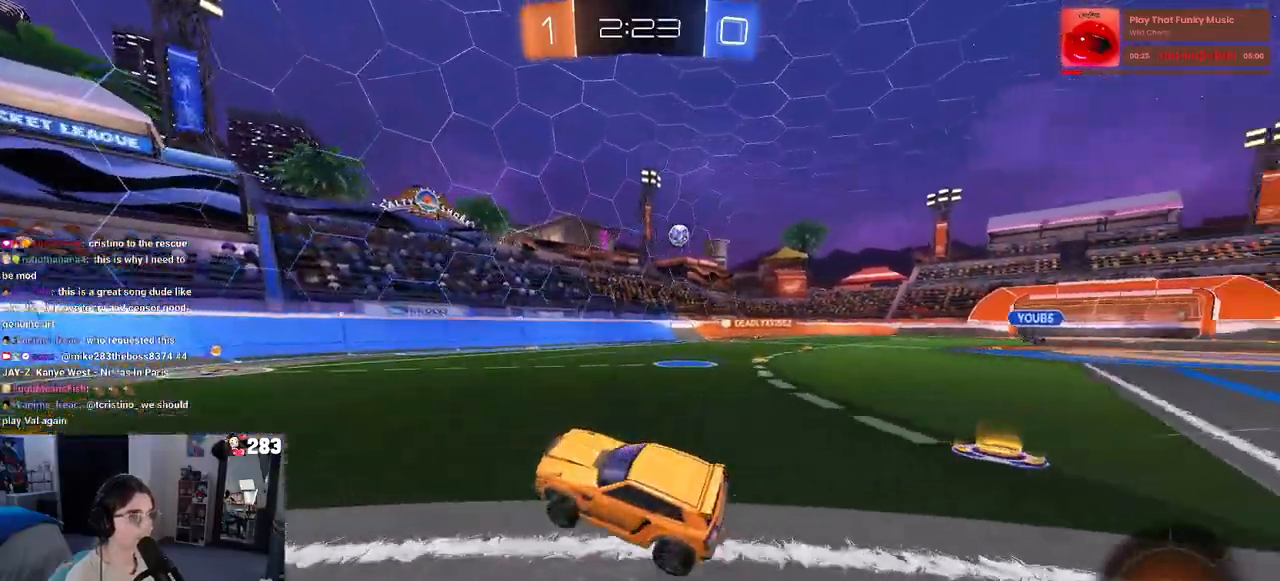
{"buttons": ["R1", "R2"], "left_stick": "center", "right_stick": "center", "events": [[150, "left_stick", "right"], [183, "R1", "down"], [467, "left_stick", "center"]]}
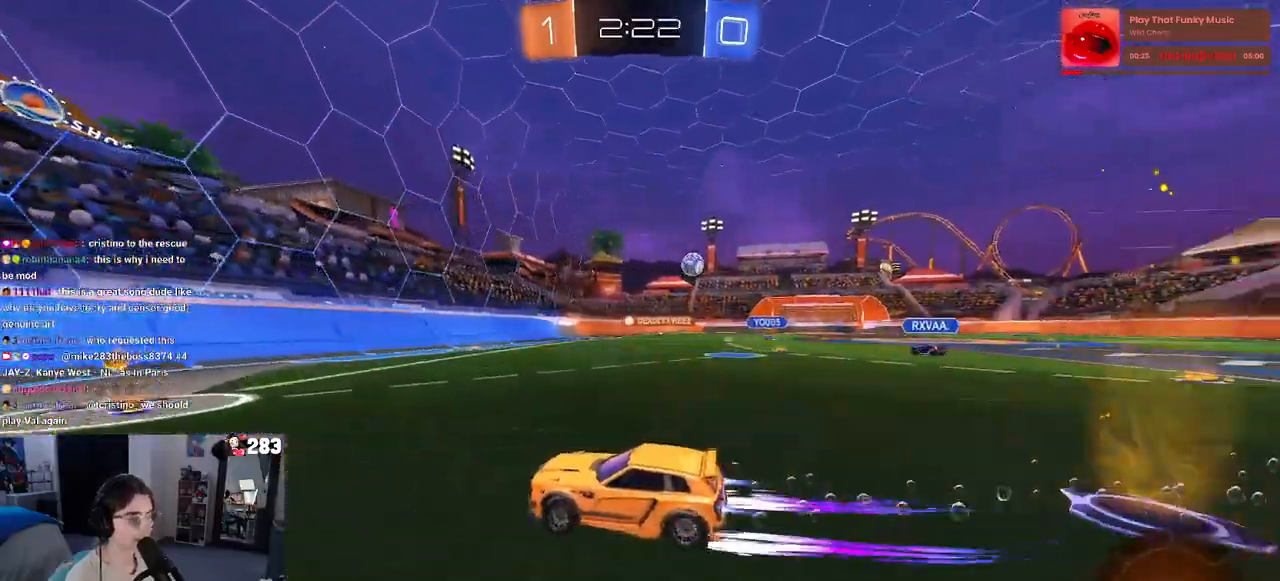
{"buttons": ["R1", "R2"], "left_stick": "right", "right_stick": "center", "events": [[117, "left_stick", "right"], [150, "SQUARE", "down"], [267, "SQUARE", "up"]]}
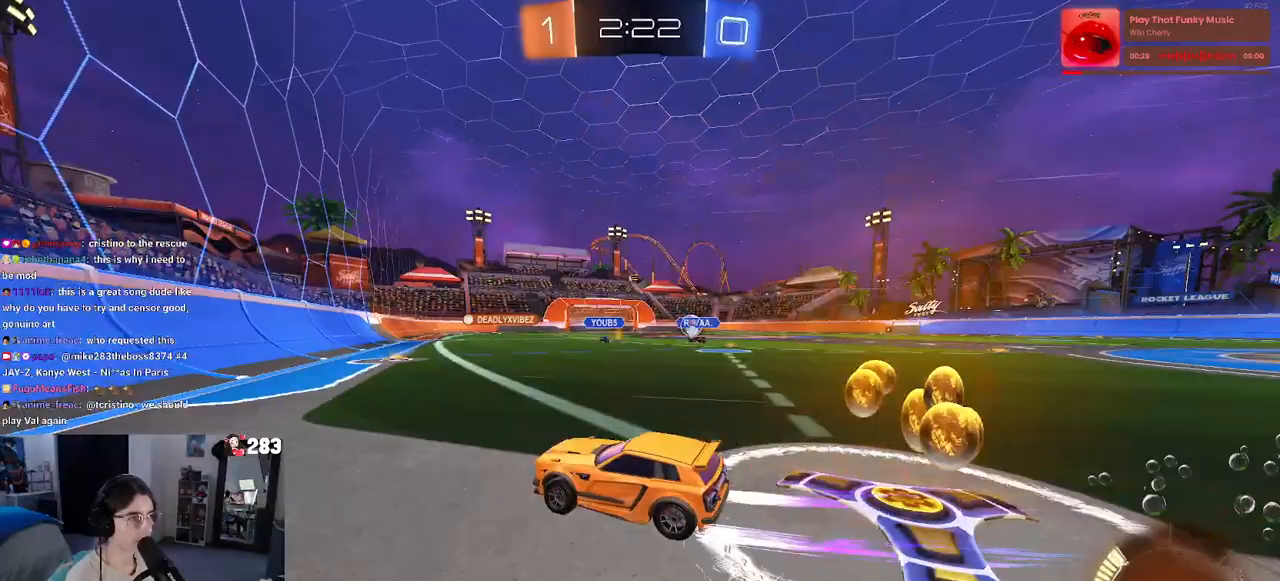
{"buttons": ["R1", "R2"], "left_stick": "right", "right_stick": "center", "events": []}
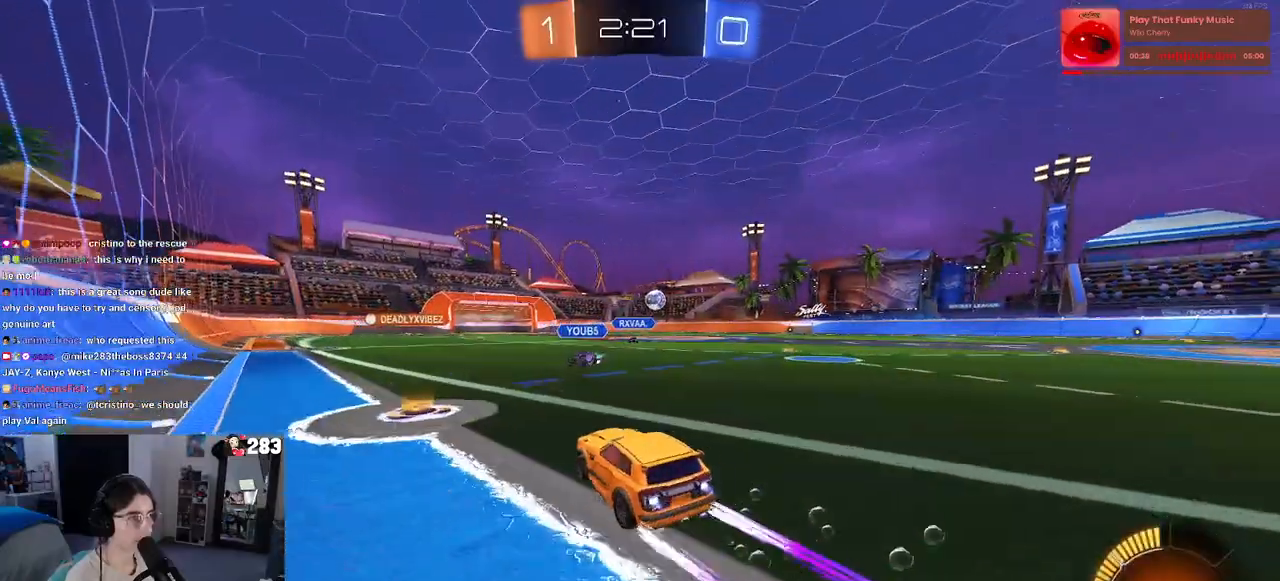
{"buttons": ["R2"], "left_stick": "center", "right_stick": "center", "events": [[83, "left_stick", "center"], [117, "R1", "up"]]}
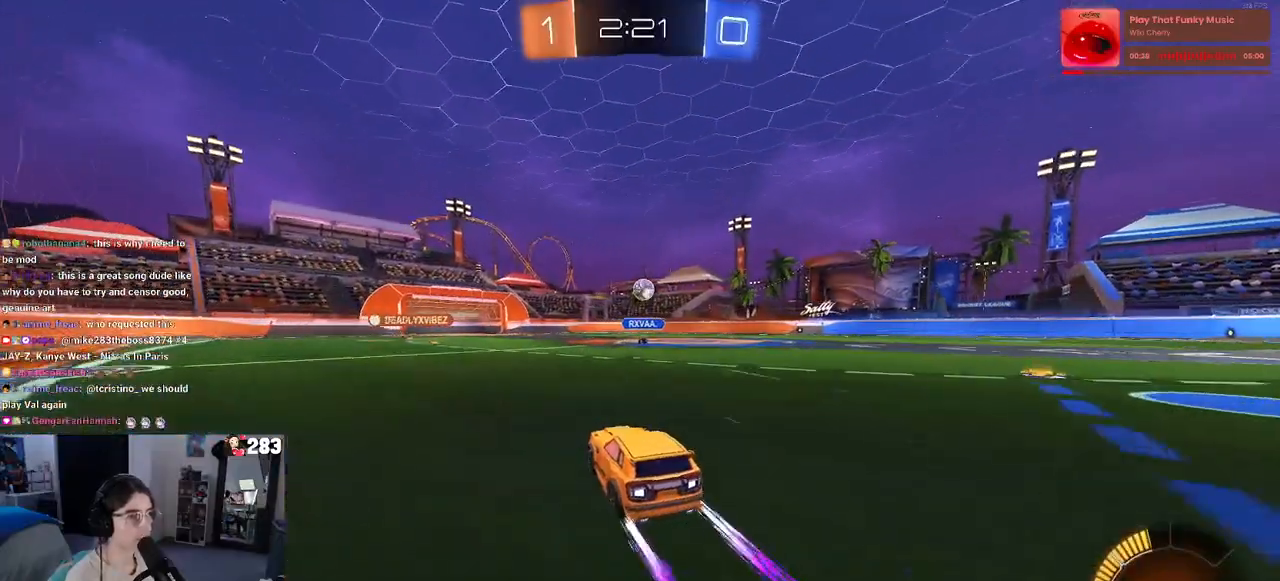
{"buttons": ["R2"], "left_stick": "center", "right_stick": "center", "events": []}
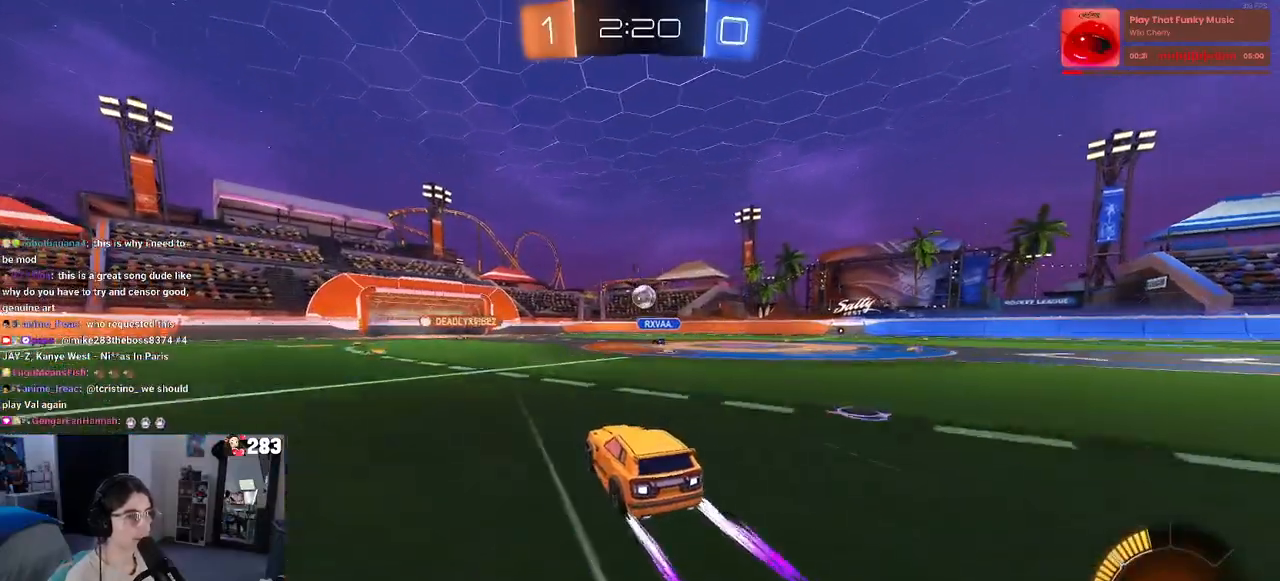
{"buttons": ["R2"], "left_stick": "center", "right_stick": "center", "events": []}
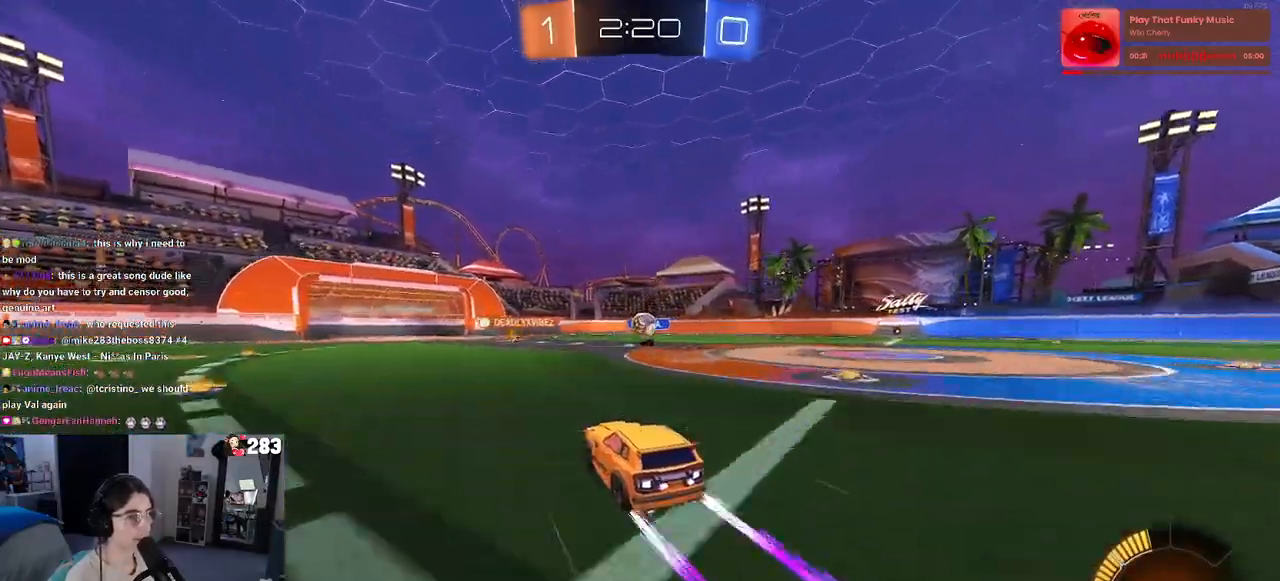
{"buttons": ["R2"], "left_stick": "center", "right_stick": "center", "events": []}
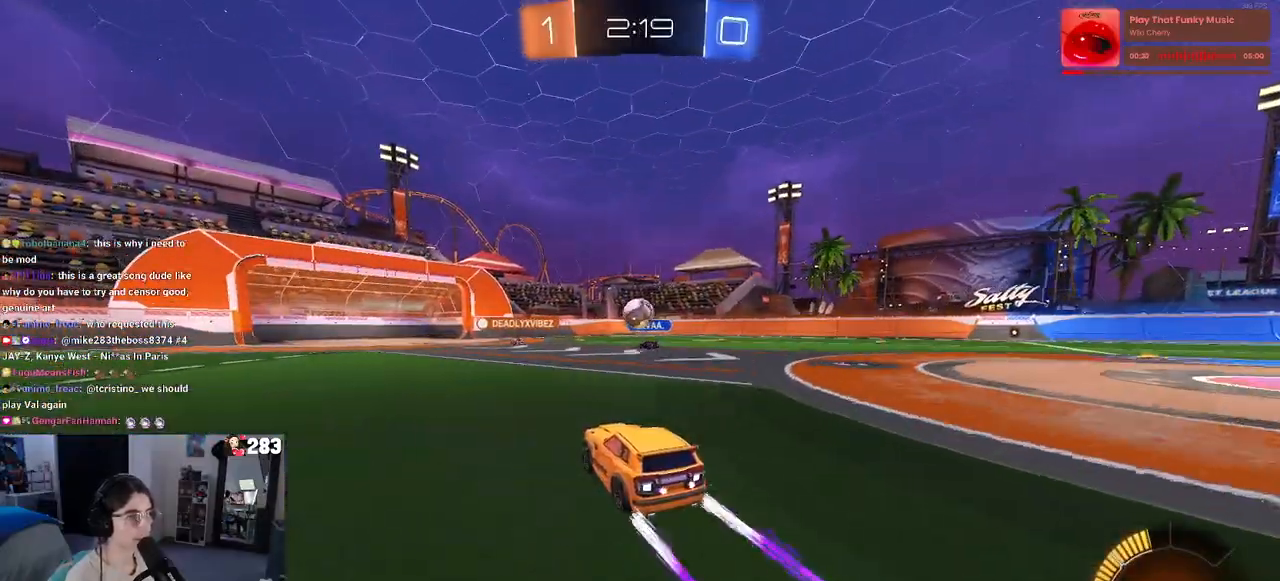
{"buttons": ["R2"], "left_stick": "left", "right_stick": "center", "events": [[383, "left_stick", "left"]]}
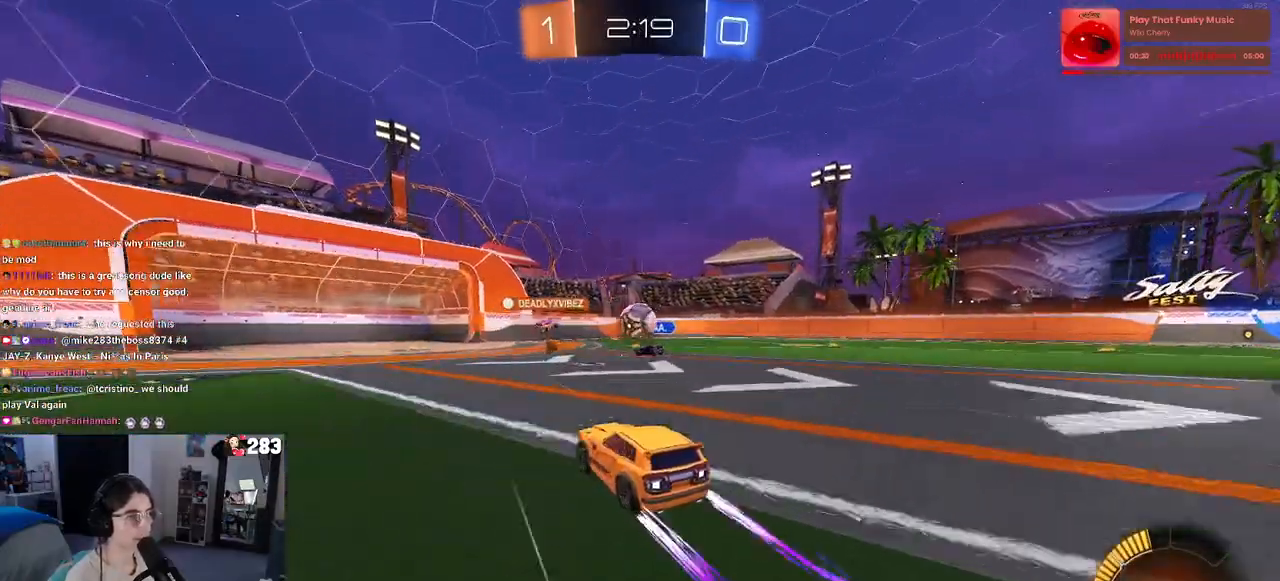
{"buttons": ["R2"], "left_stick": "center", "right_stick": "center", "events": [[17, "left_stick", "center"]]}
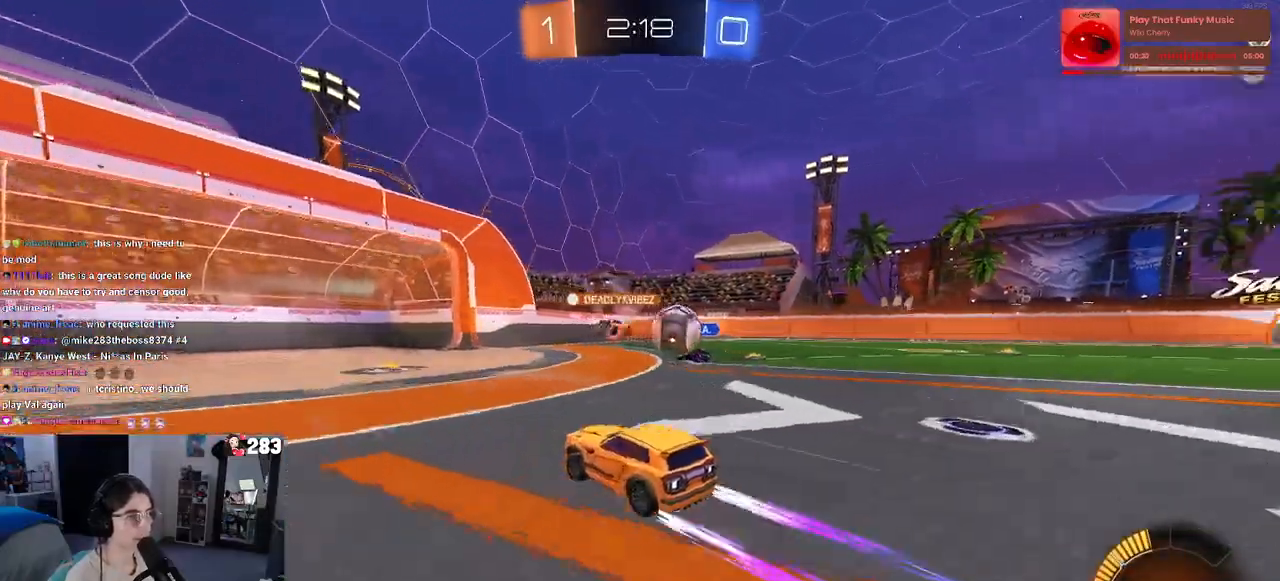
{"buttons": ["L2", "R1", "R2"], "left_stick": "right", "right_stick": "center", "events": [[83, "left_stick", "right"], [150, "R2", "up"], [217, "L2", "down"], [483, "R1", "down"], [483, "R2", "down"]]}
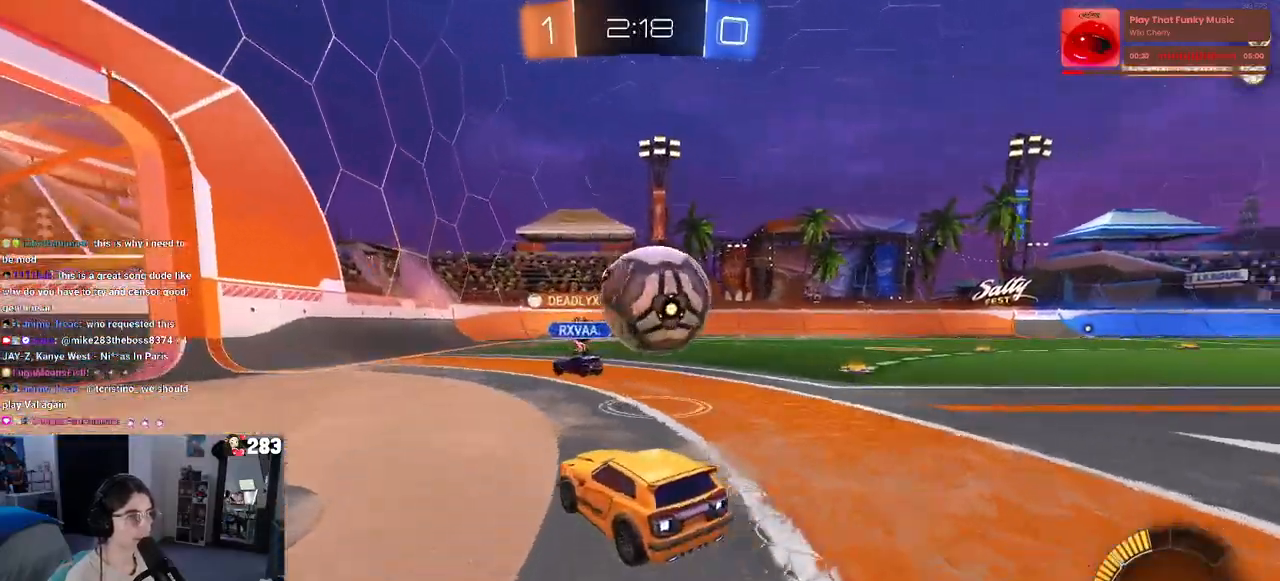
{"buttons": ["SQUARE", "R1", "R2"], "left_stick": "down-right", "right_stick": "center", "events": [[17, "CROSS", "down"], [17, "L2", "up"], [33, "left_stick", "up"], [100, "left_stick", "right"], [133, "CROSS", "up"], [200, "CROSS", "down"], [267, "SQUARE", "down"], [317, "CROSS", "up"], [367, "left_stick", "down-right"]]}
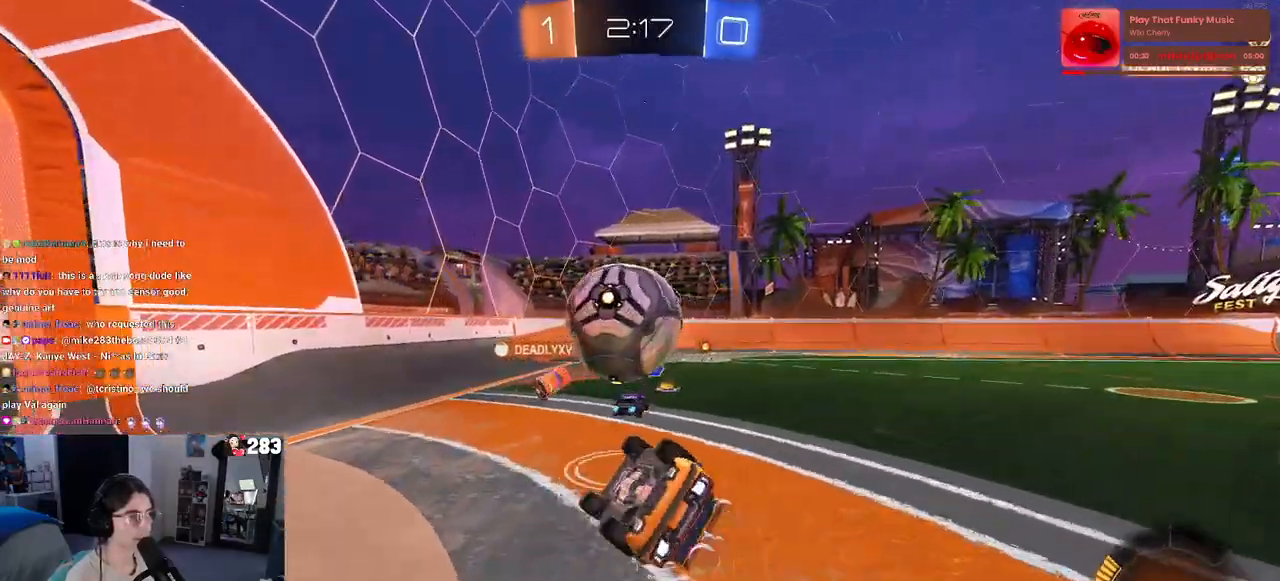
{"buttons": ["R2"], "left_stick": "center", "right_stick": "center", "events": [[417, "left_stick", "center"], [433, "SQUARE", "up"], [483, "R1", "up"]]}
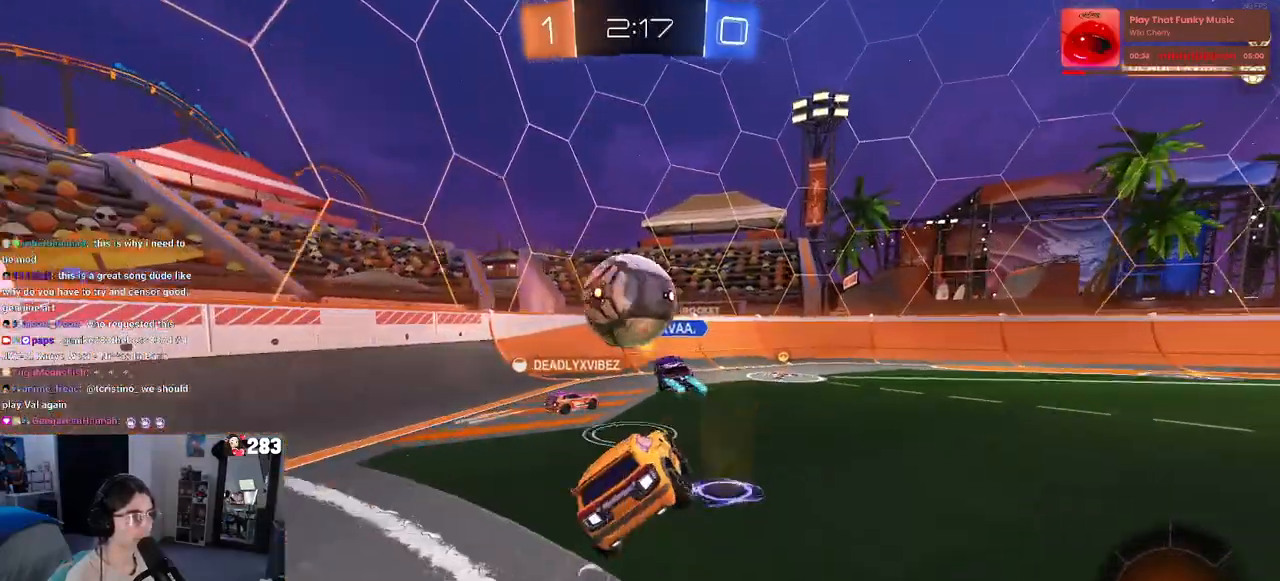
{"buttons": ["L2"], "left_stick": "left", "right_stick": "center", "events": [[117, "R2", "up"], [167, "left_stick", "left"], [233, "L2", "down"]]}